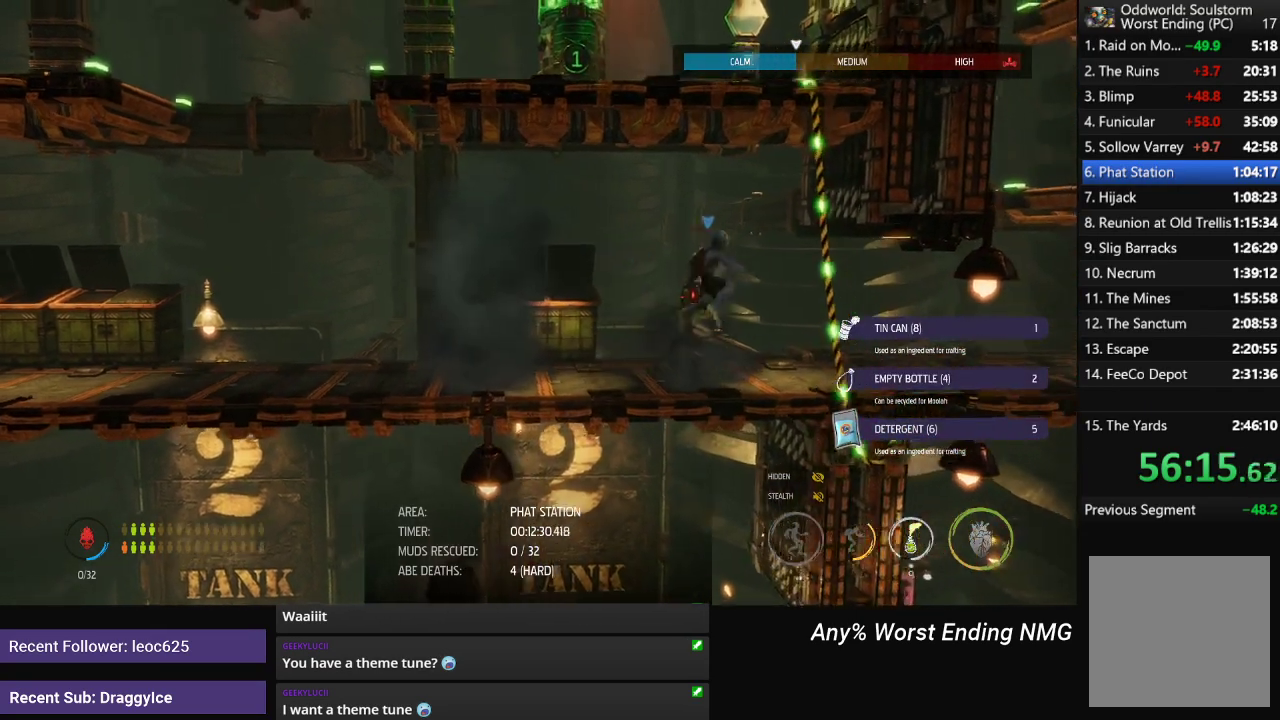
Gameplay with a controller (Xbox layout); each line is a JSON object with the inputs held at the frame after it. "events" lists button and stick changes between this image and that frame as [ms after this image, input, new state], when the widget could be followed in between.
{"buttons": ["L1"], "left_stick": "right", "right_stick": "center", "events": []}
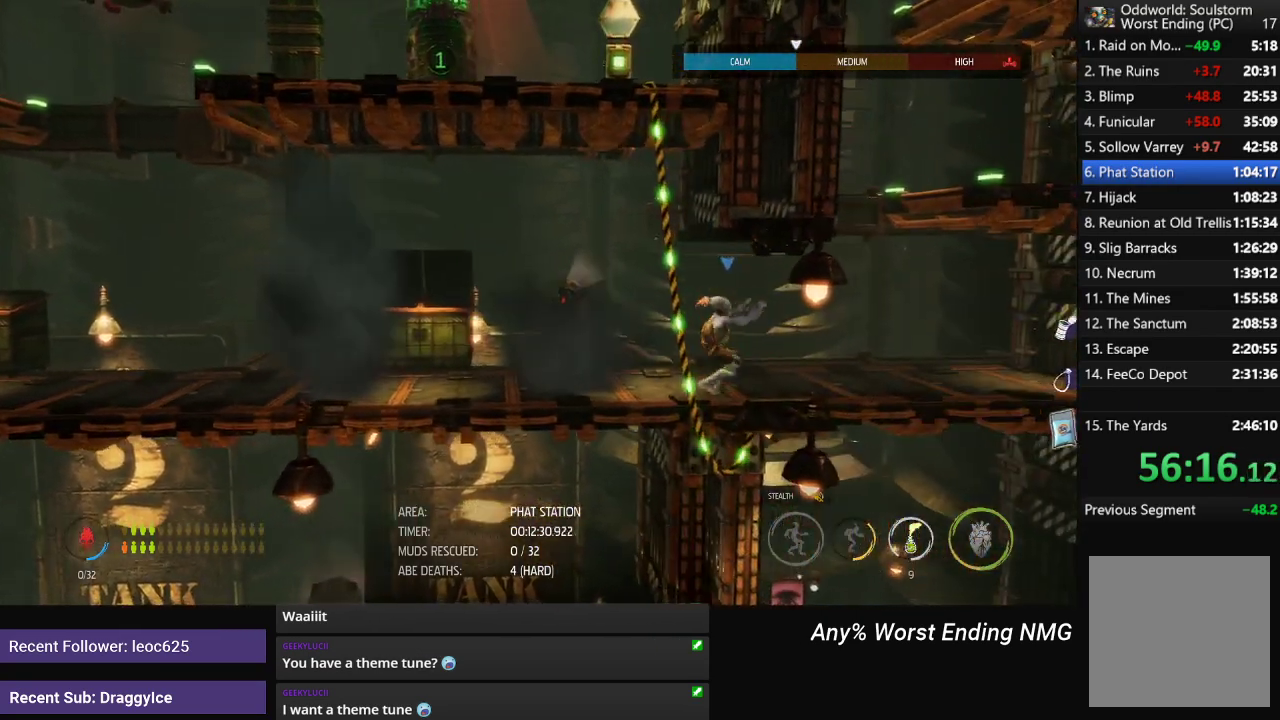
{"buttons": ["L1"], "left_stick": "right", "right_stick": "center", "events": [[117, "A", "down"], [234, "A", "up"]]}
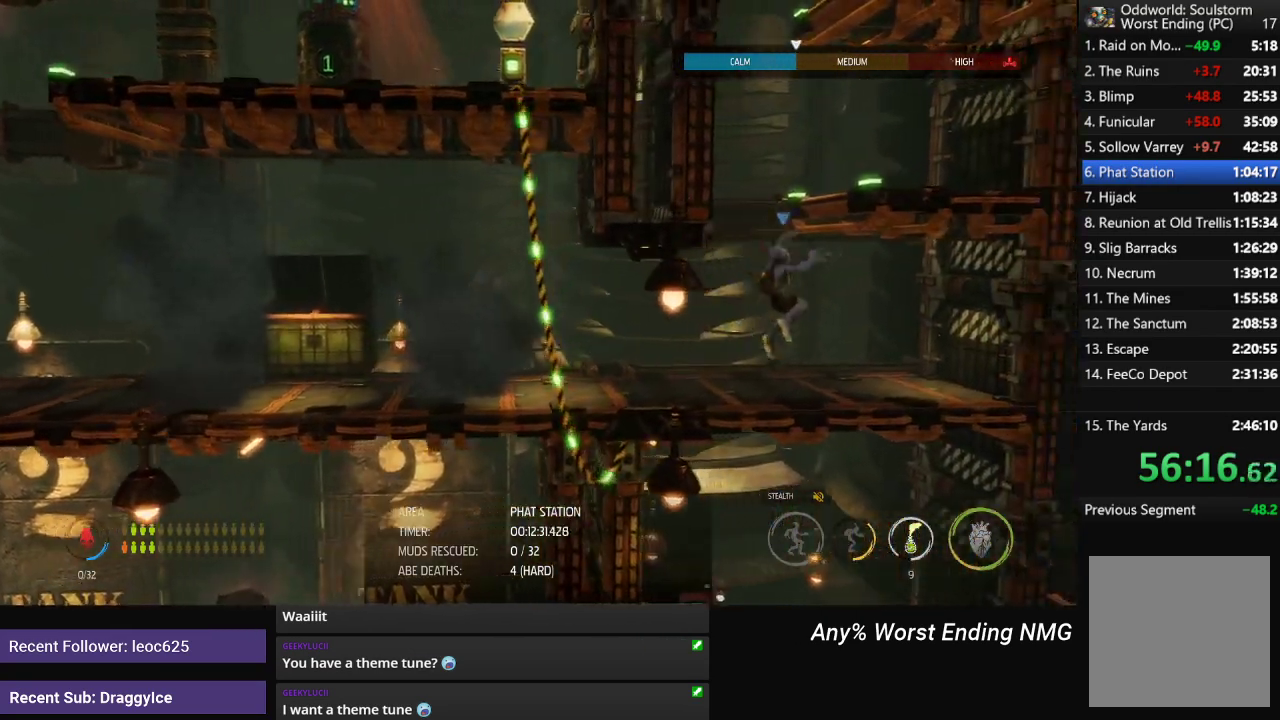
{"buttons": ["A", "L1"], "left_stick": "center", "right_stick": "center", "events": [[50, "left_stick", "center"], [350, "A", "down"]]}
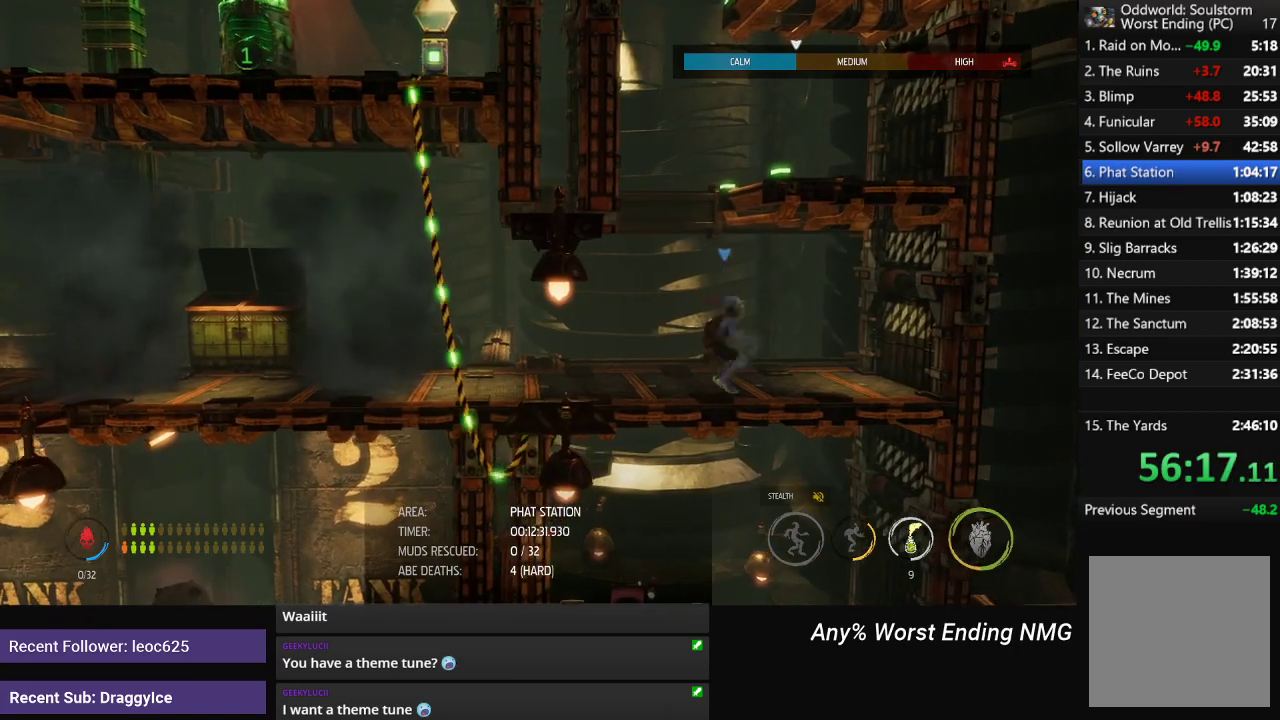
{"buttons": [], "left_stick": "up", "right_stick": "center", "events": [[50, "A", "up"], [201, "left_stick", "up"], [501, "L1", "up"]]}
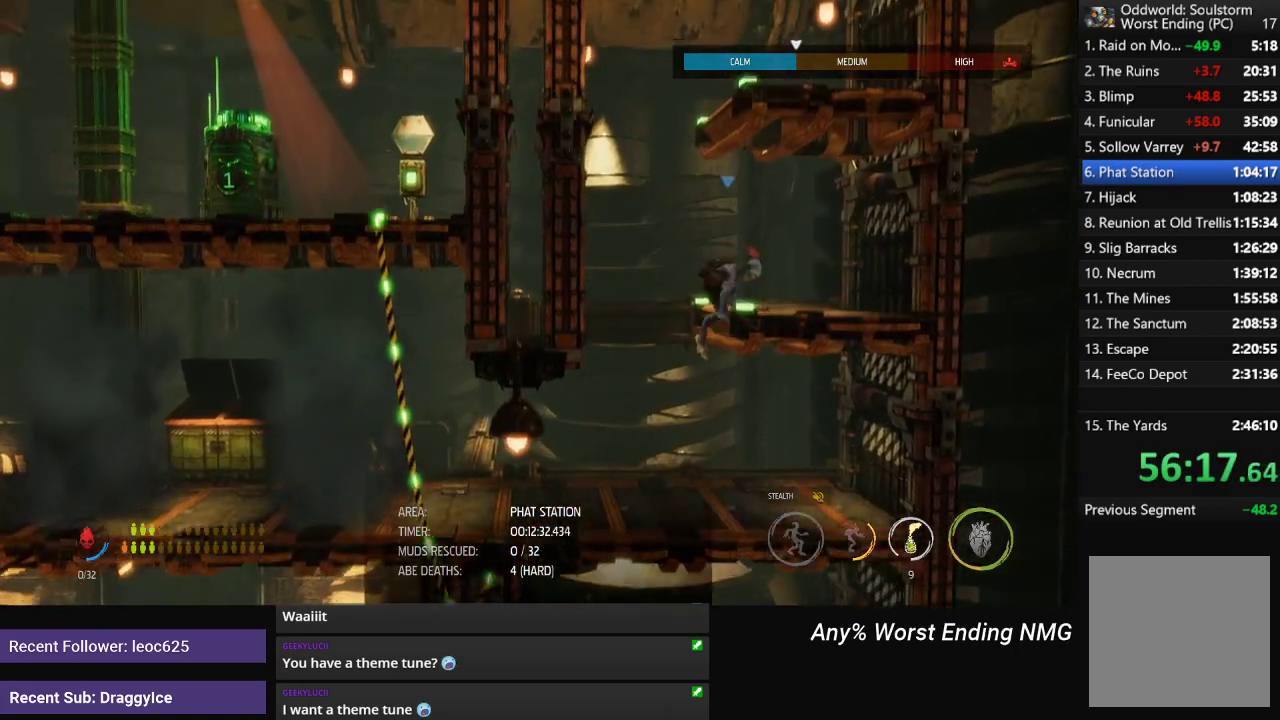
{"buttons": [], "left_stick": "center", "right_stick": "center", "events": [[33, "A", "down"], [33, "left_stick", "center"], [83, "A", "up"], [167, "A", "down"], [217, "A", "up"], [284, "A", "down"], [334, "A", "up"], [417, "A", "down"], [467, "A", "up"]]}
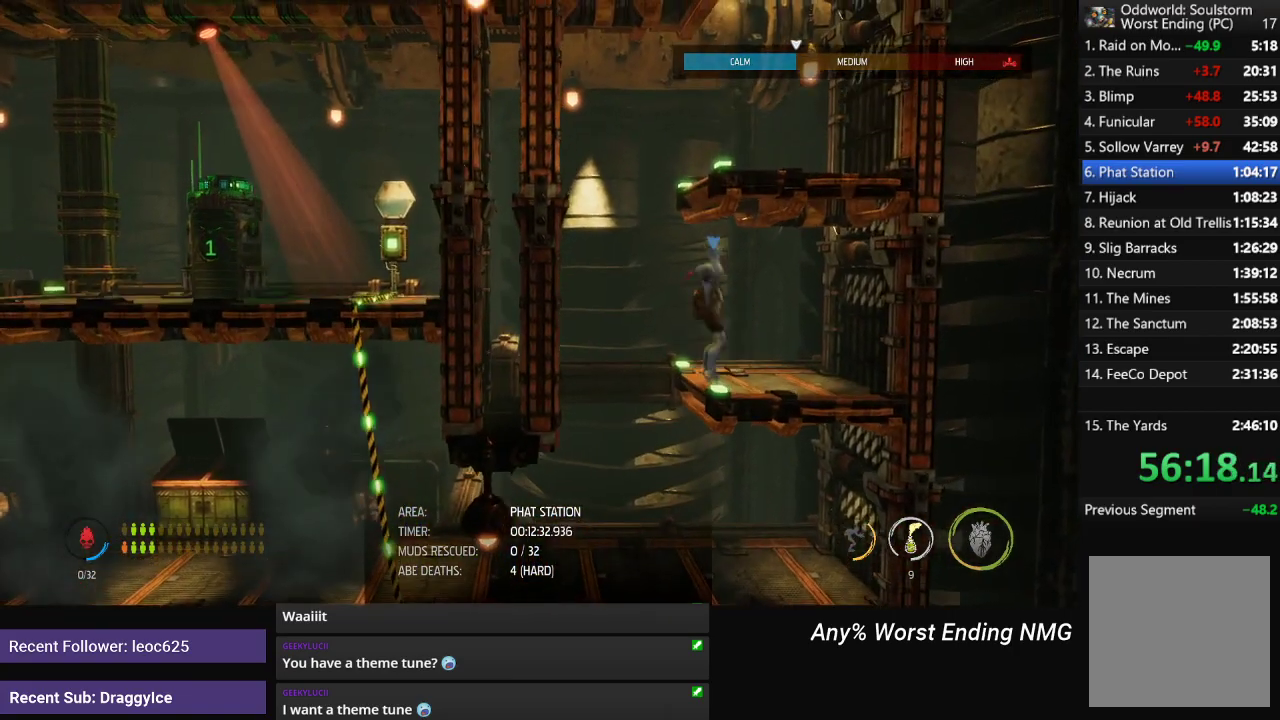
{"buttons": [], "left_stick": "center", "right_stick": "center", "events": [[34, "A", "down"], [84, "A", "up"], [151, "left_stick", "up"], [167, "A", "down"], [217, "A", "up"], [401, "A", "down"], [434, "left_stick", "center"], [451, "A", "up"]]}
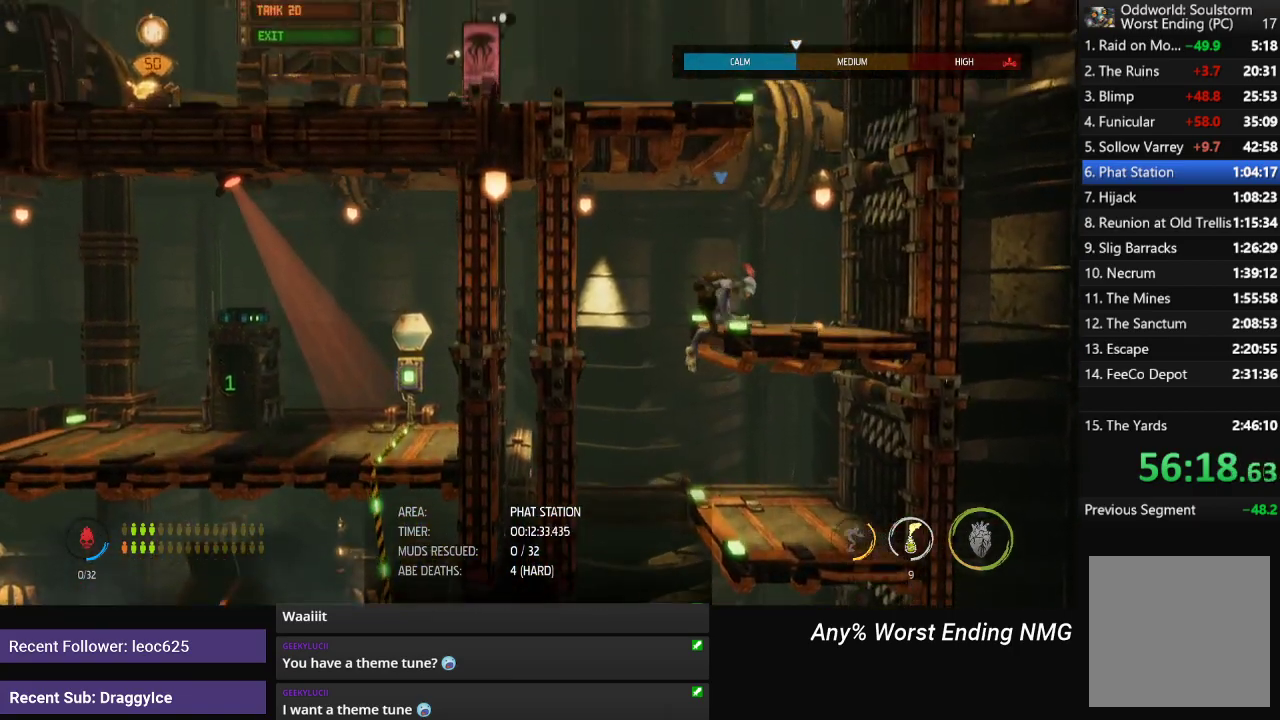
{"buttons": ["A"], "left_stick": "center", "right_stick": "center", "events": [[133, "A", "down"], [183, "A", "up"], [267, "A", "down"], [317, "A", "up"], [367, "A", "down"], [417, "A", "up"], [500, "A", "down"]]}
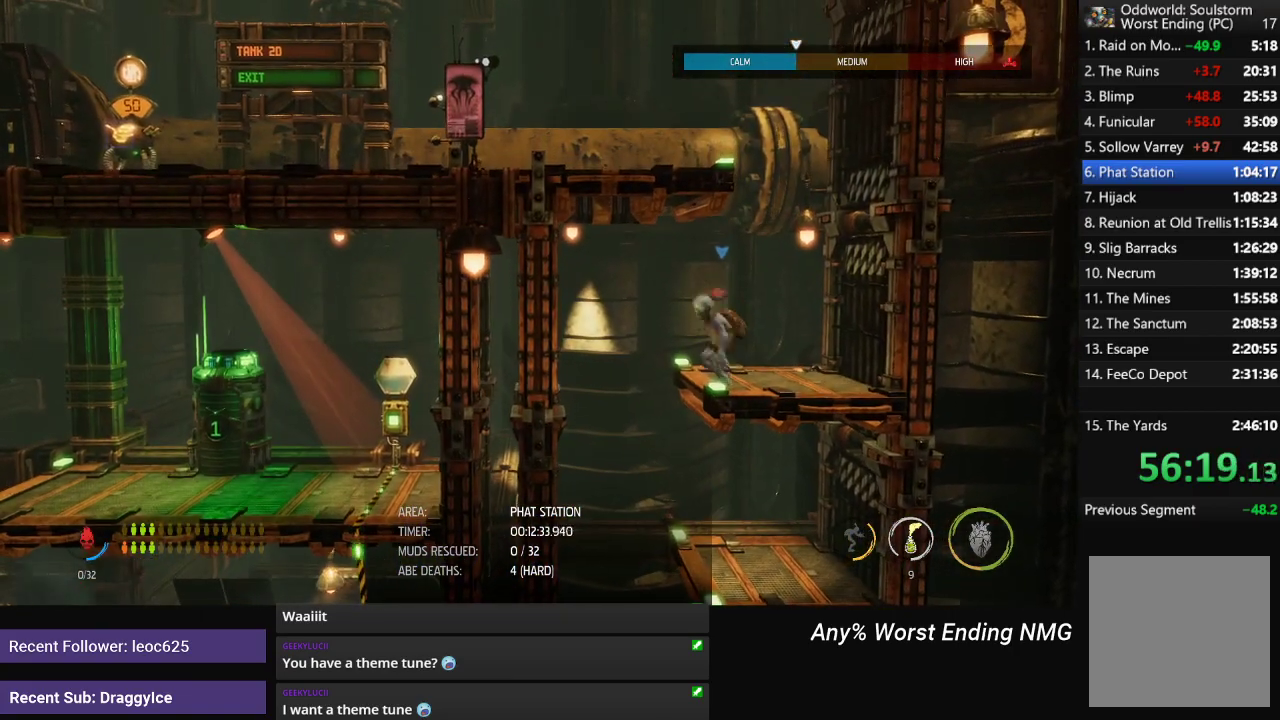
{"buttons": ["R1"], "left_stick": "up", "right_stick": "center", "events": [[50, "A", "up"], [100, "A", "down"], [167, "A", "up"], [234, "A", "down"], [234, "left_stick", "up"], [284, "A", "up"], [468, "R1", "down"]]}
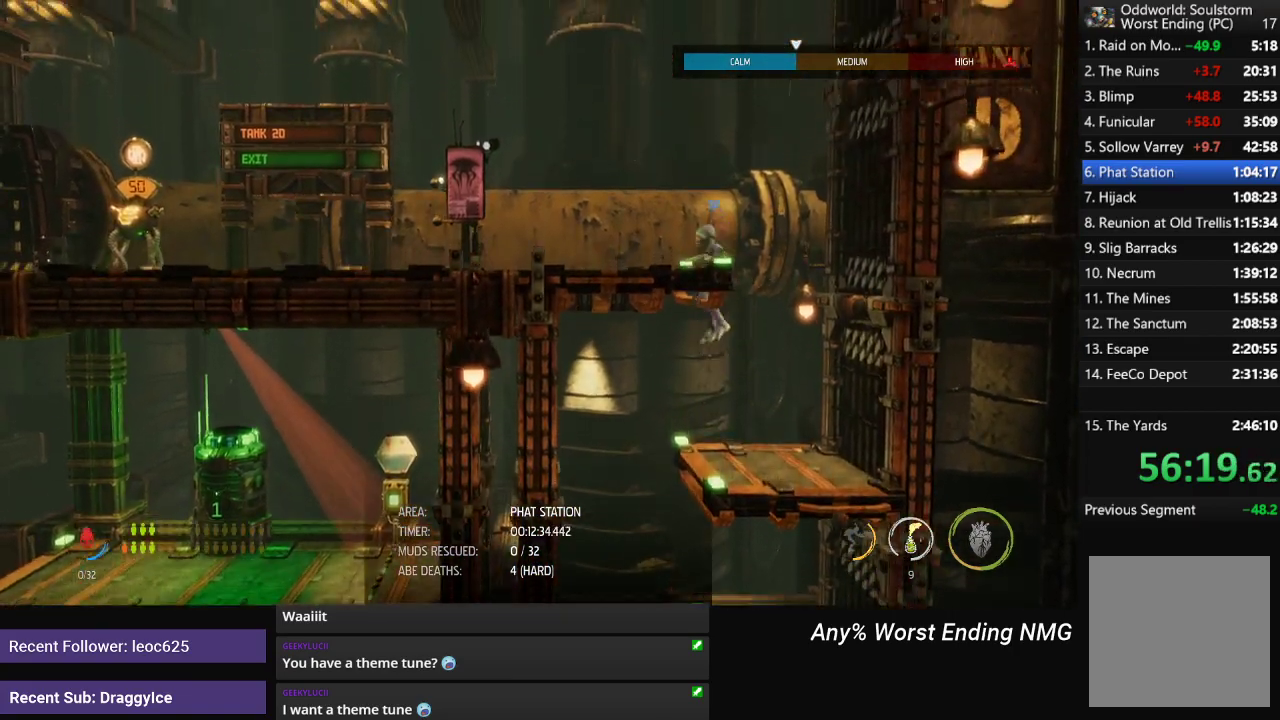
{"buttons": ["R1"], "left_stick": "left", "right_stick": "center", "events": [[17, "left_stick", "center"], [83, "left_stick", "left"]]}
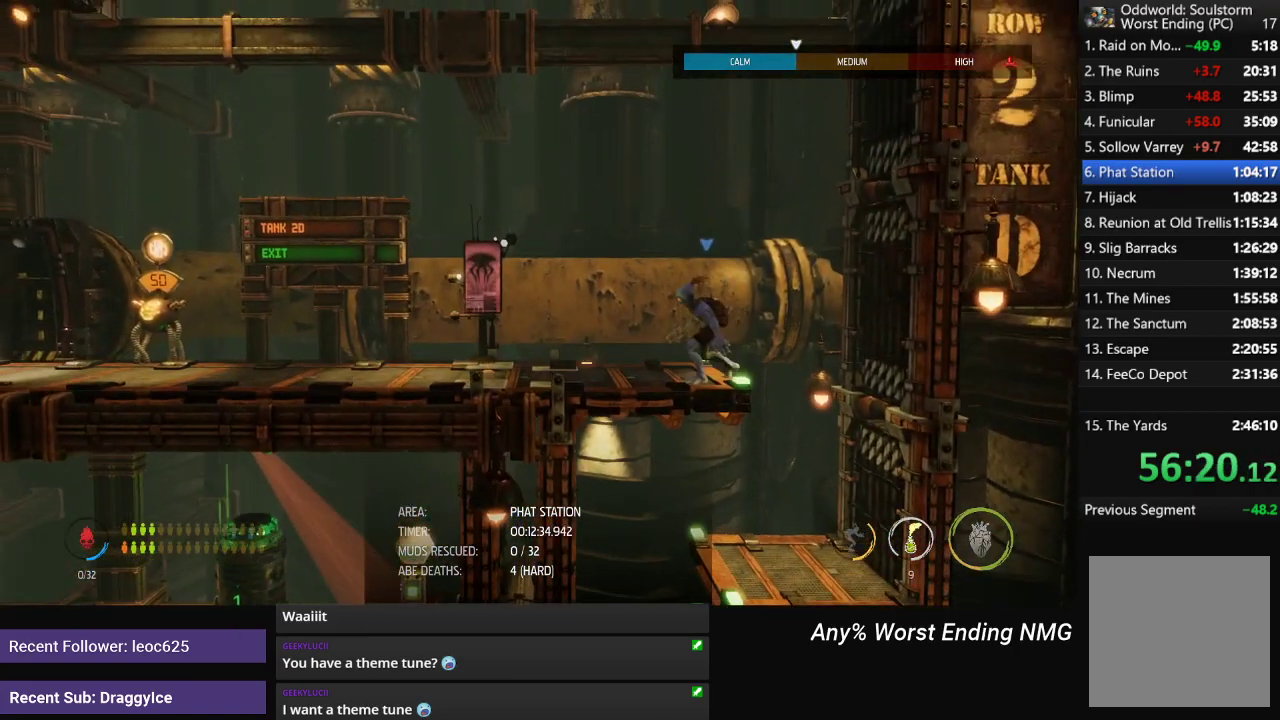
{"buttons": ["R1"], "left_stick": "left", "right_stick": "center", "events": []}
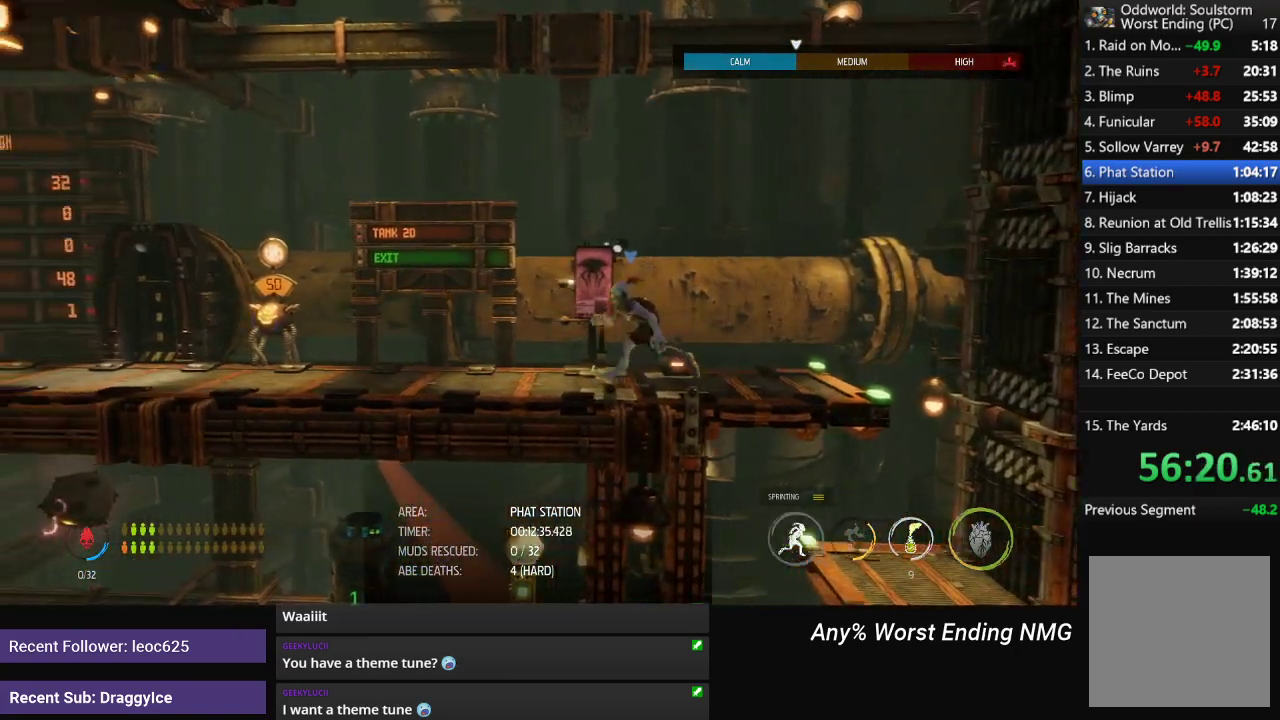
{"buttons": ["R1"], "left_stick": "left", "right_stick": "center", "events": []}
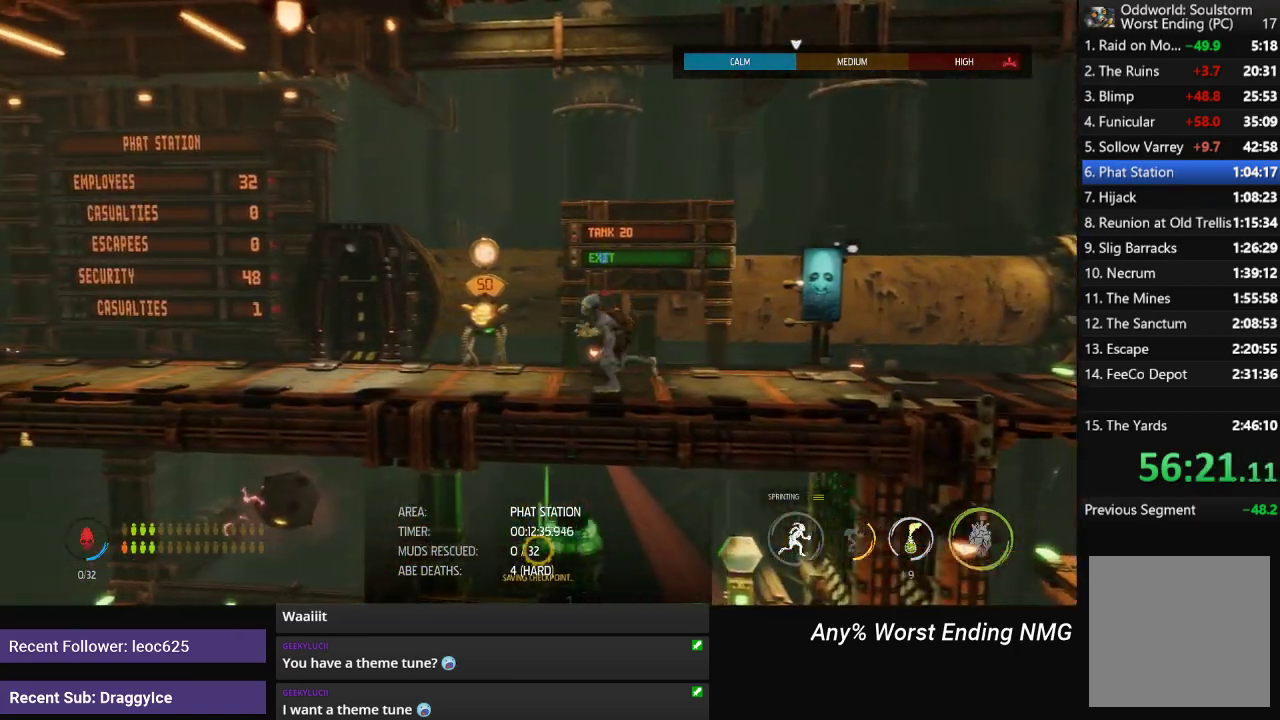
{"buttons": ["X"], "left_stick": "center", "right_stick": "center", "events": [[201, "R1", "up"], [251, "X", "down"], [251, "left_stick", "center"], [301, "X", "up"], [367, "X", "down"], [417, "X", "up"], [468, "X", "down"]]}
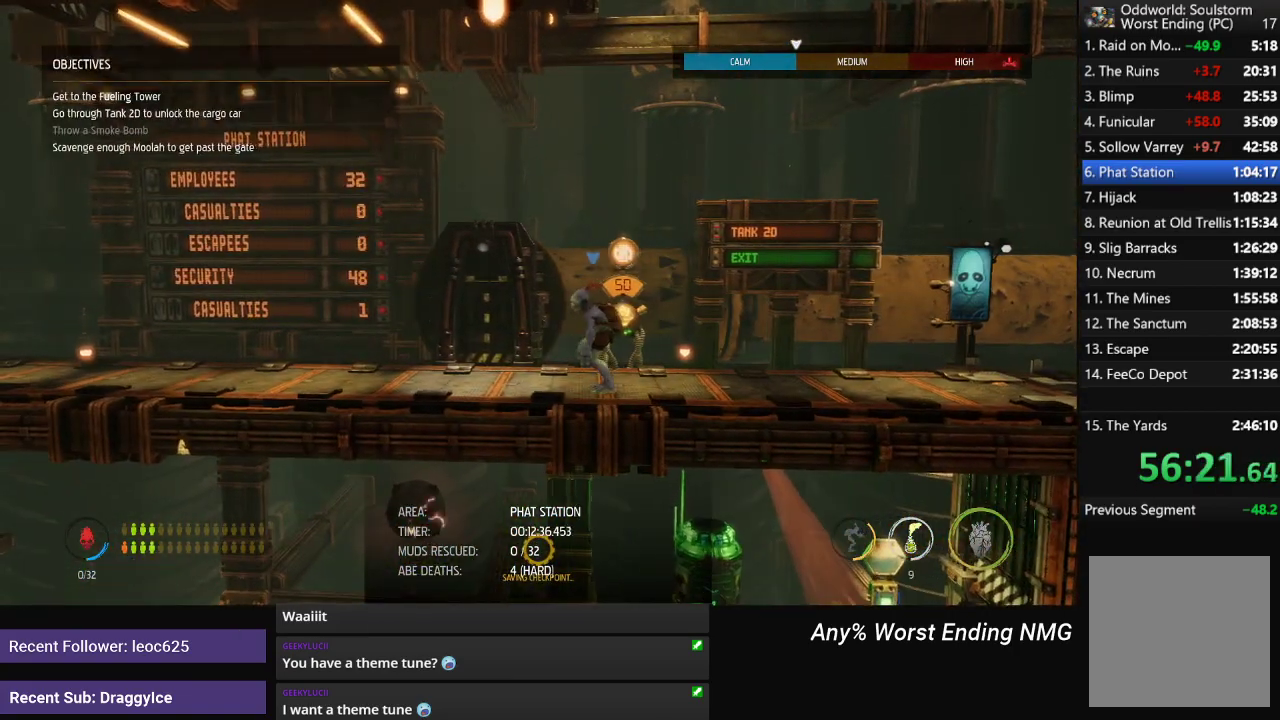
{"buttons": [], "left_stick": "center", "right_stick": "center", "events": [[50, "X", "up"], [100, "X", "down"], [167, "X", "up"], [233, "X", "down"], [284, "X", "up"]]}
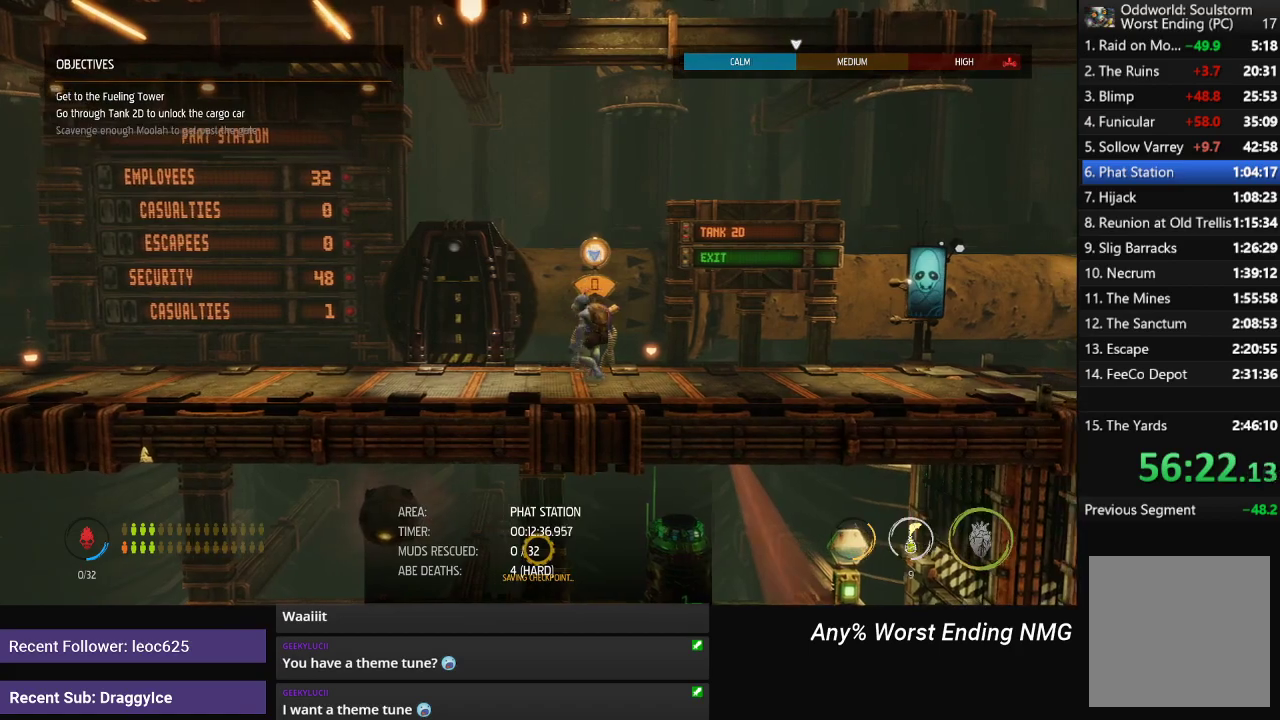
{"buttons": ["R1"], "left_stick": "left", "right_stick": "center", "events": [[100, "left_stick", "left"], [134, "R1", "down"]]}
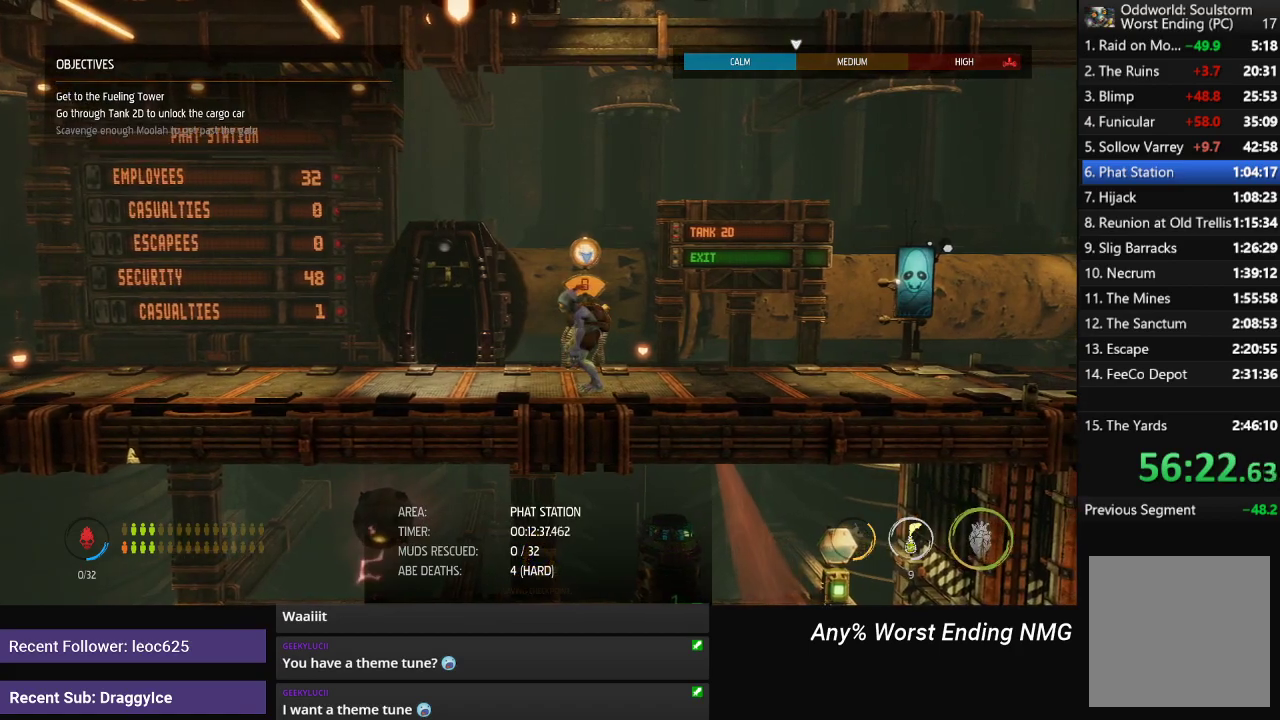
{"buttons": ["R1"], "left_stick": "left", "right_stick": "center", "events": []}
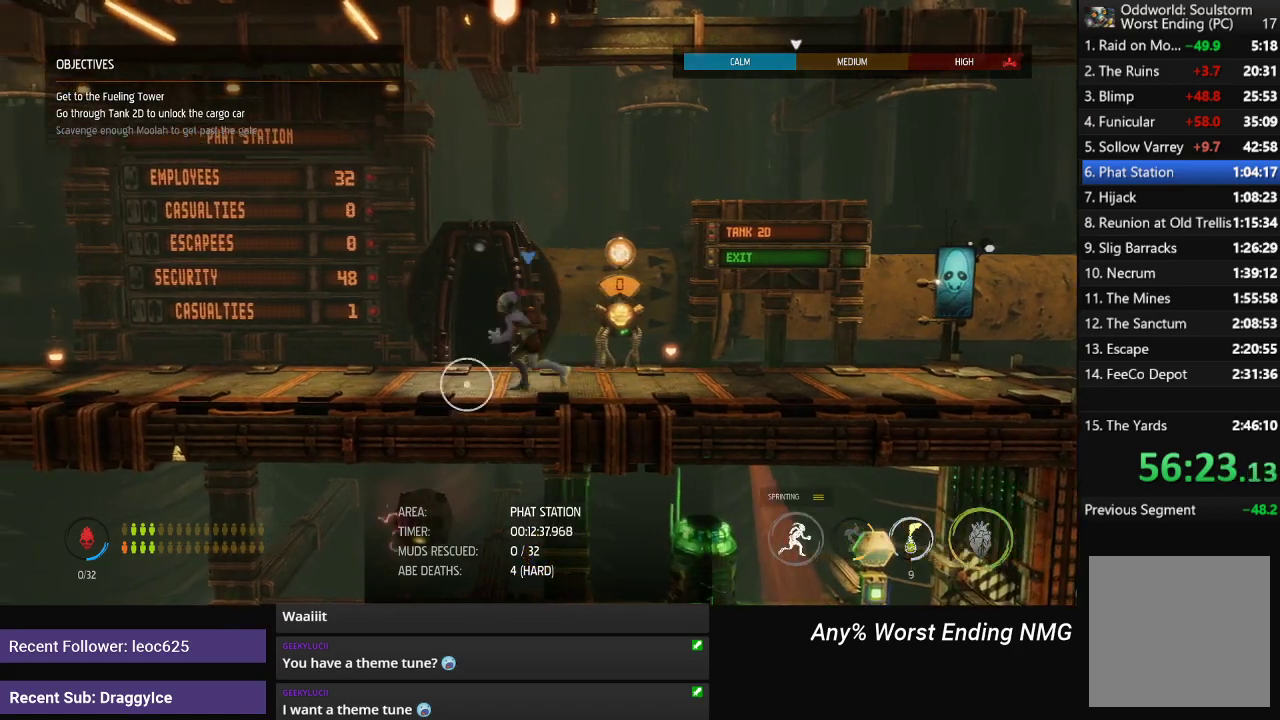
{"buttons": [], "left_stick": "center", "right_stick": "center", "events": [[17, "R1", "up"], [67, "X", "down"], [100, "left_stick", "center"], [151, "X", "up"], [201, "X", "down"], [267, "X", "up"], [317, "X", "down"], [401, "X", "up"], [451, "X", "down"], [501, "X", "up"]]}
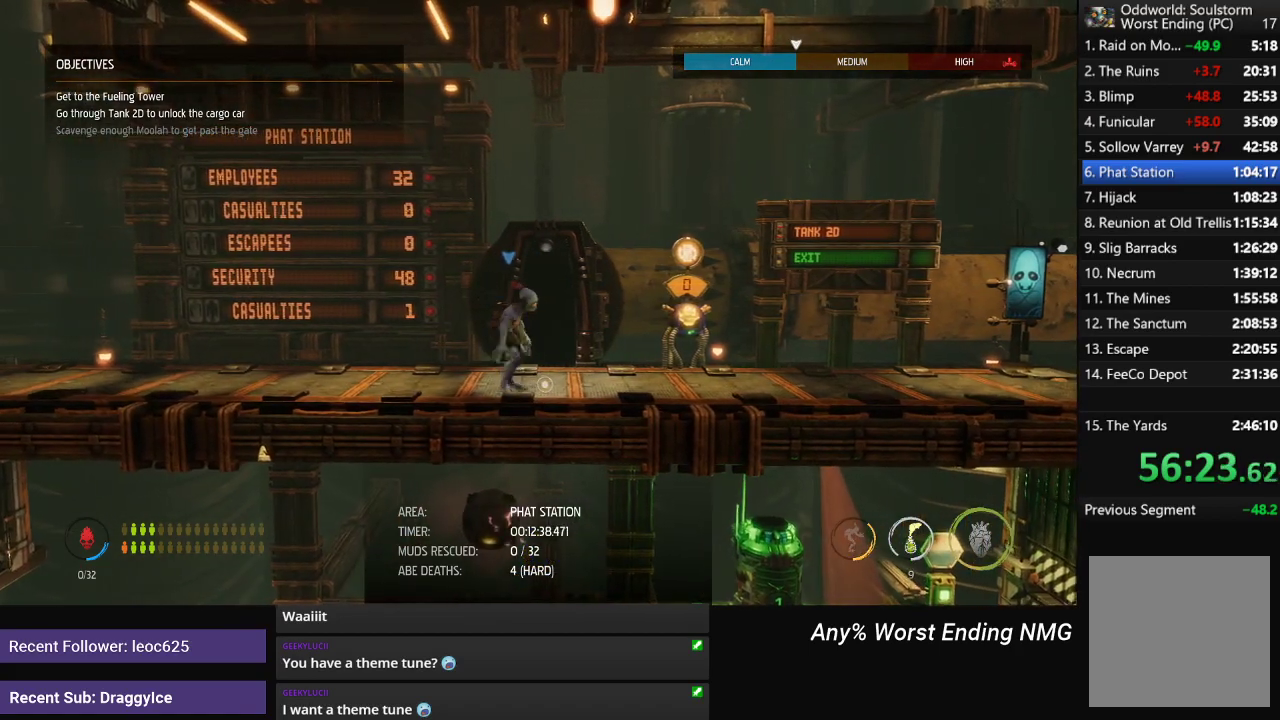
{"buttons": [], "left_stick": "center", "right_stick": "center", "events": [[83, "X", "down"], [133, "X", "up"], [217, "X", "down"], [350, "X", "up"], [400, "X", "down"], [484, "X", "up"]]}
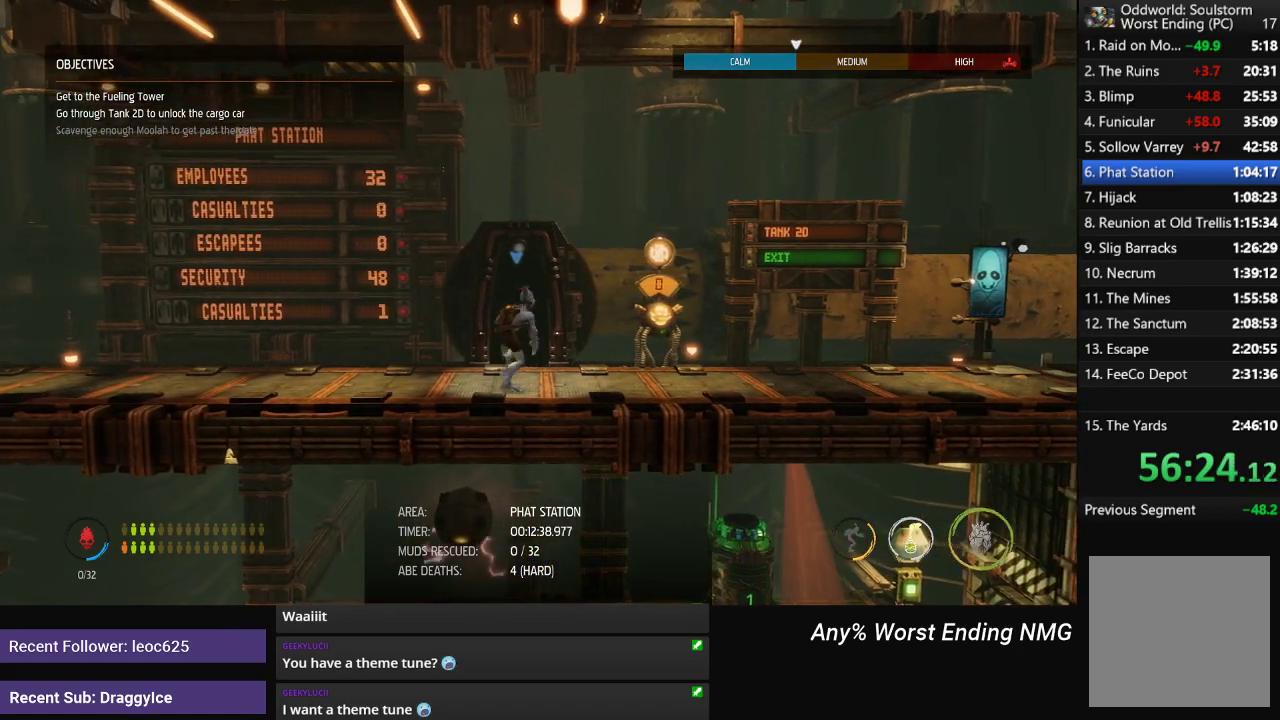
{"buttons": [], "left_stick": "center", "right_stick": "center", "events": [[17, "X", "down"], [84, "X", "up"], [167, "X", "down"], [267, "X", "up"]]}
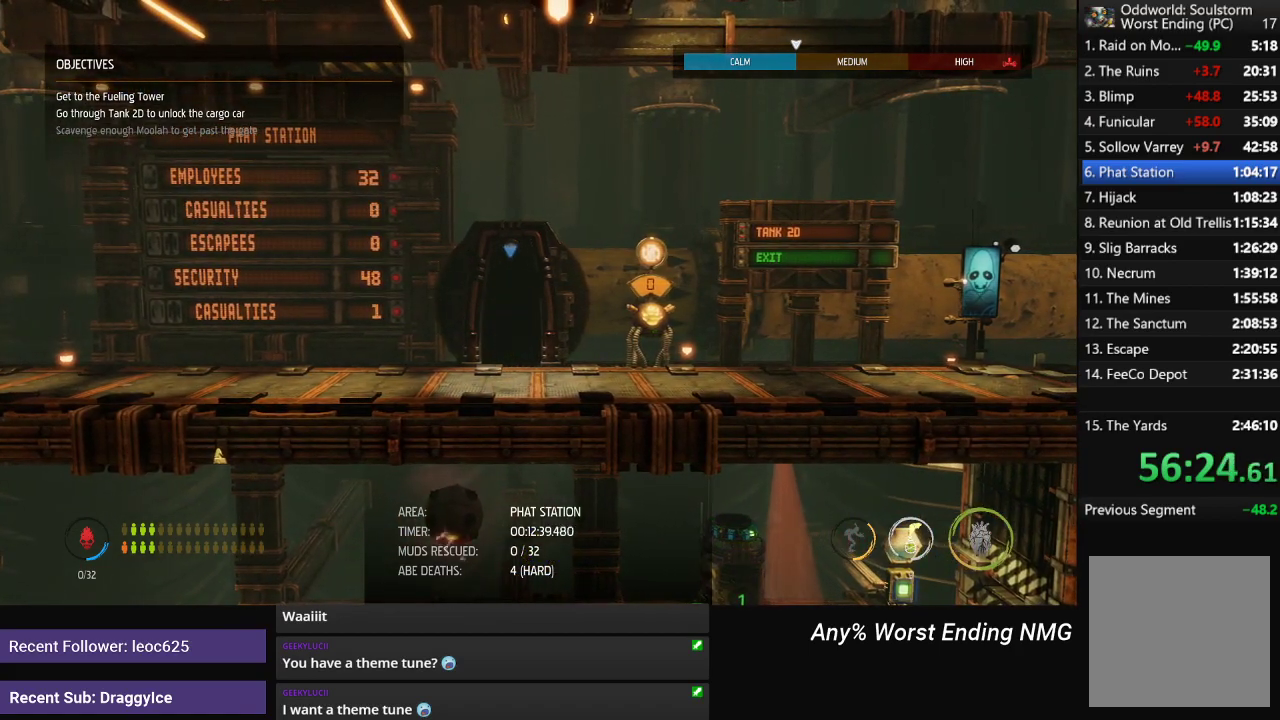
{"buttons": [], "left_stick": "center", "right_stick": "center", "events": []}
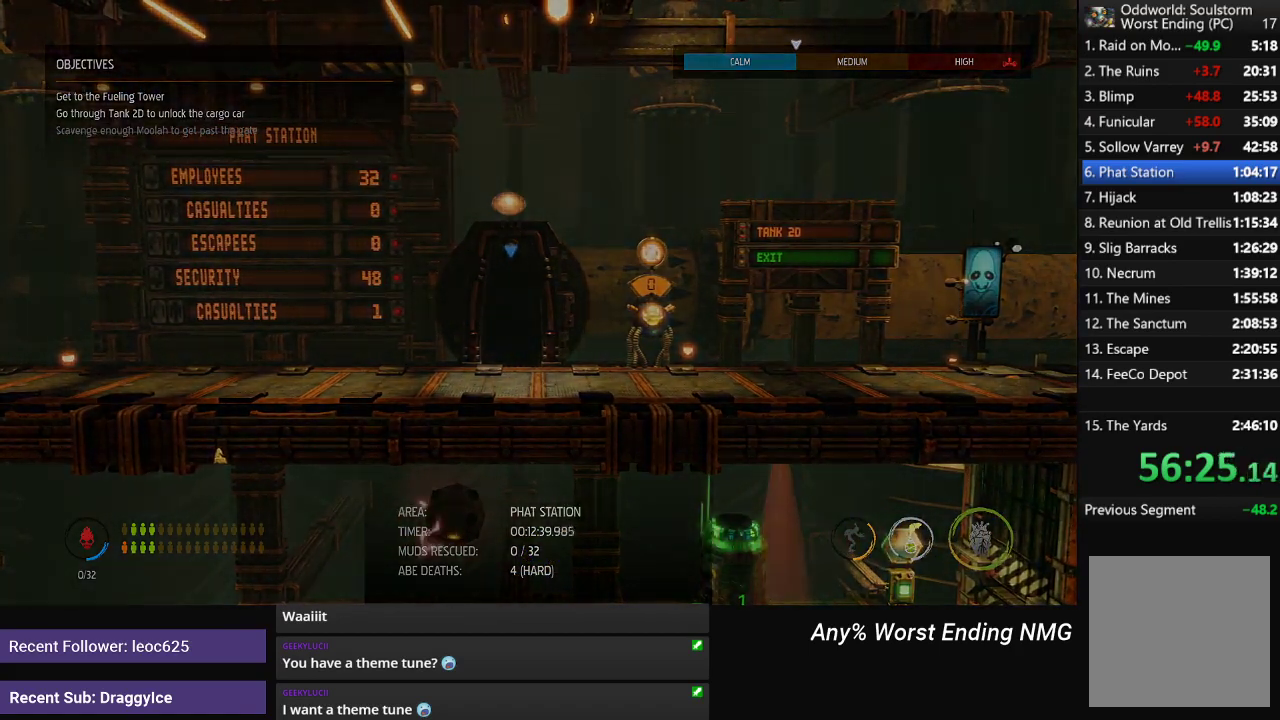
{"buttons": [], "left_stick": "center", "right_stick": "center", "events": []}
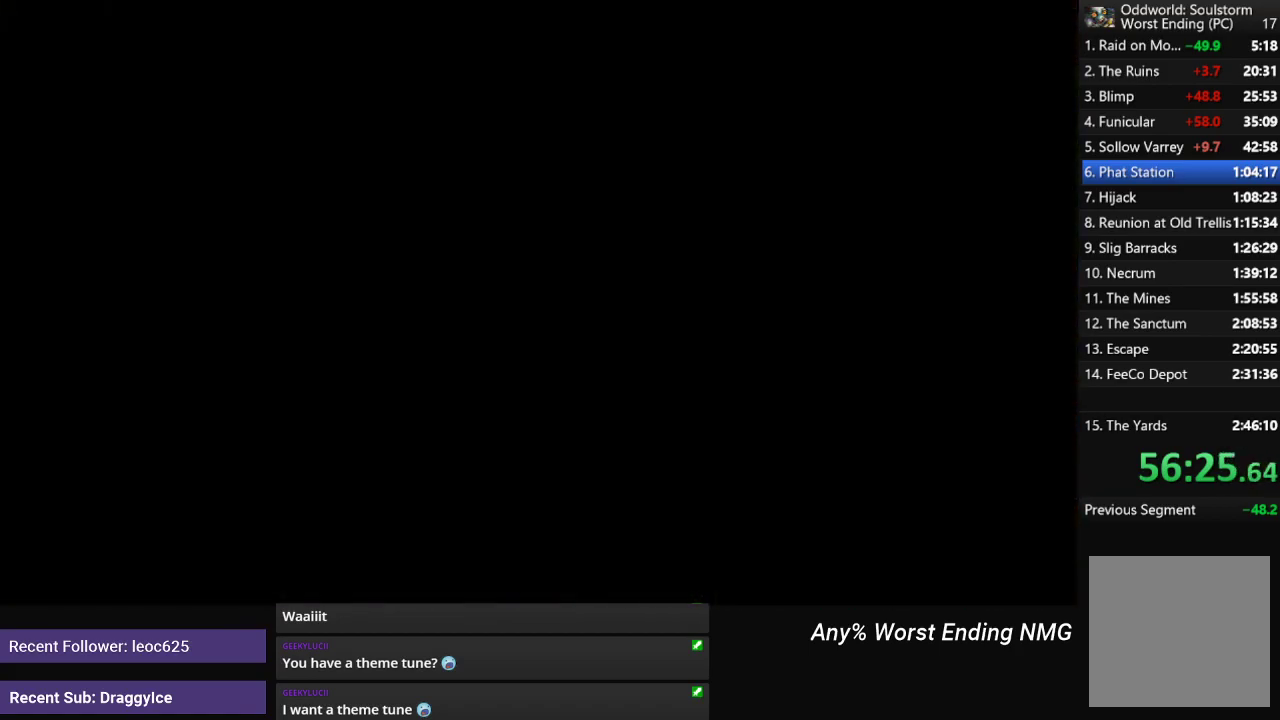
{"buttons": [], "left_stick": "center", "right_stick": "center", "events": []}
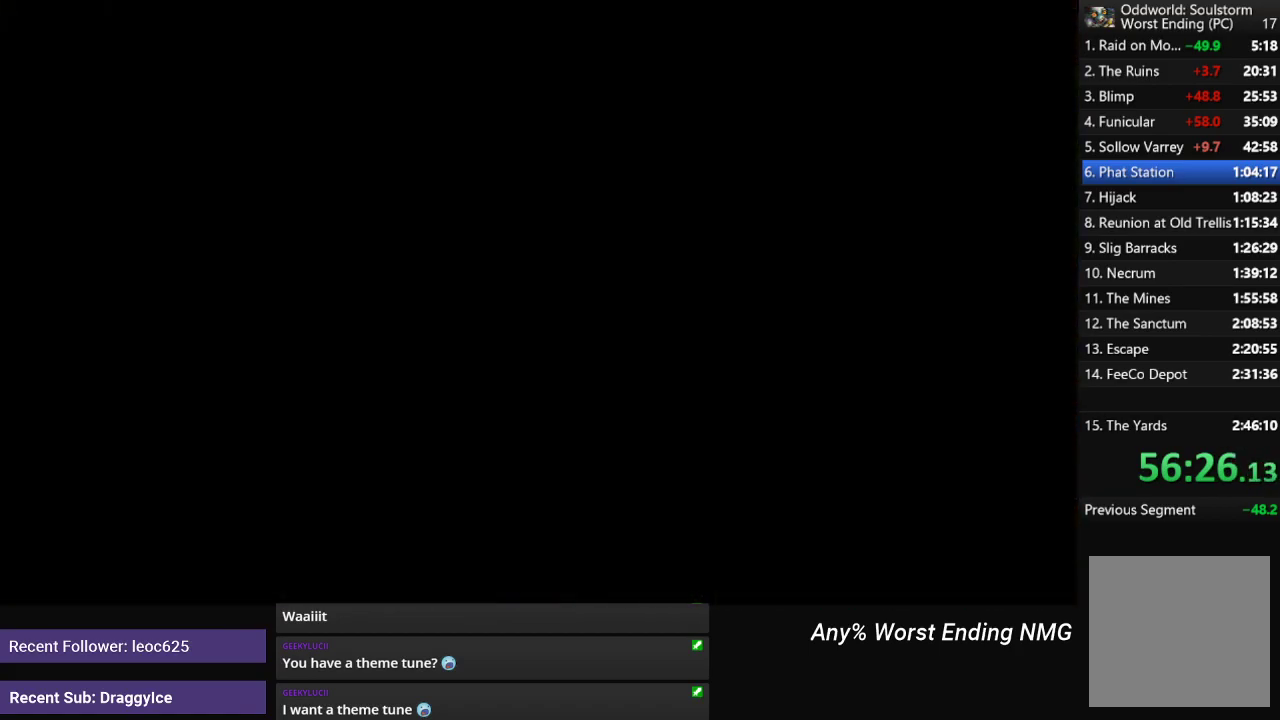
{"buttons": ["R1"], "left_stick": "center", "right_stick": "center", "events": [[84, "R1", "down"]]}
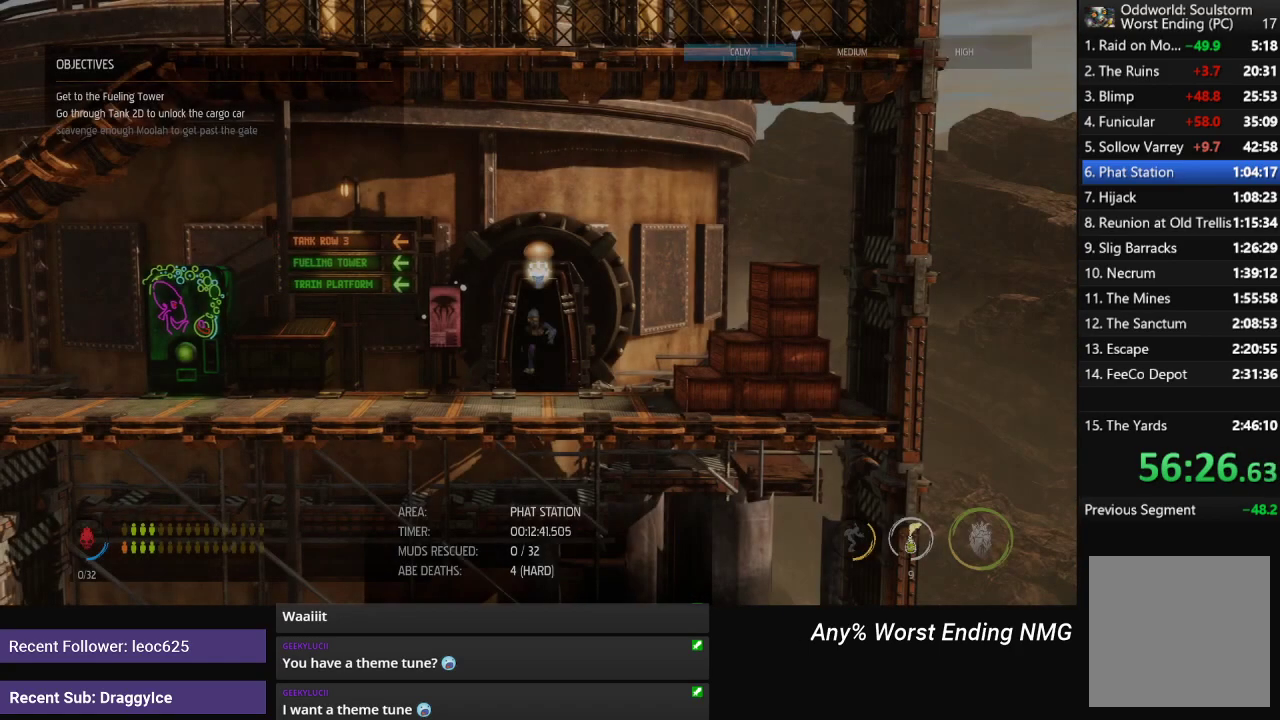
{"buttons": ["R1"], "left_stick": "left", "right_stick": "center", "events": [[401, "left_stick", "left"]]}
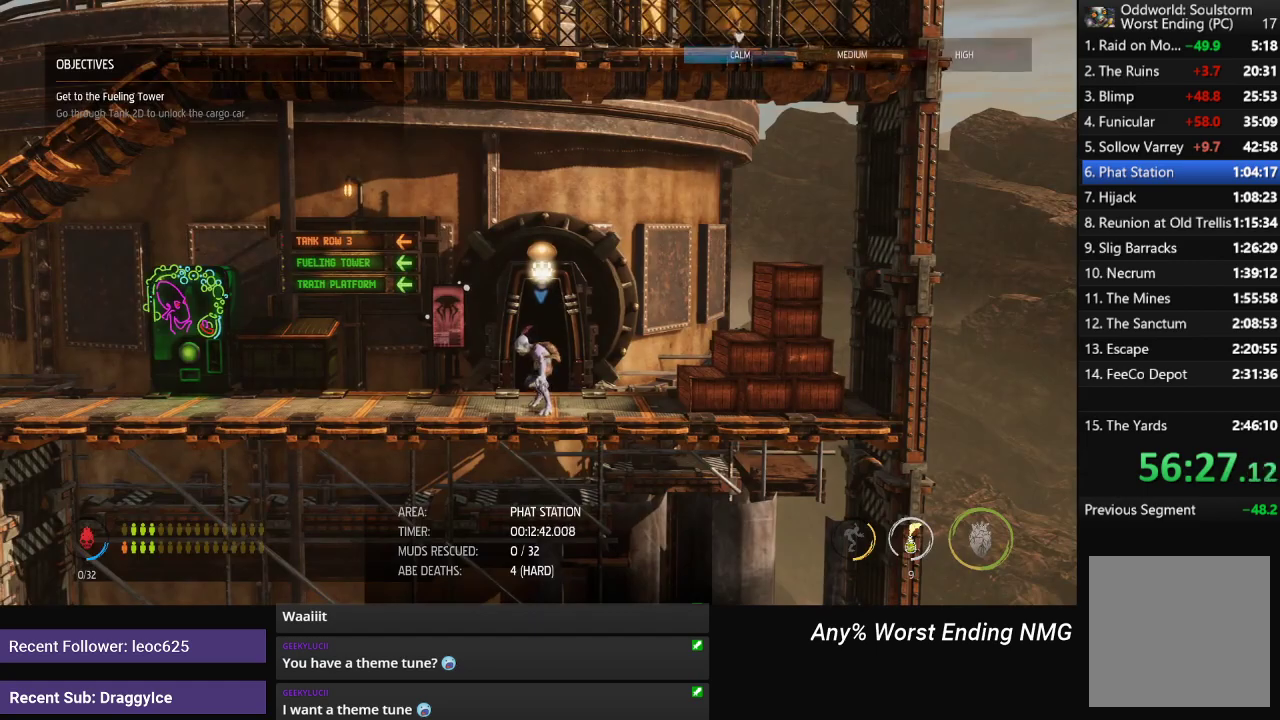
{"buttons": ["R1"], "left_stick": "left", "right_stick": "center", "events": []}
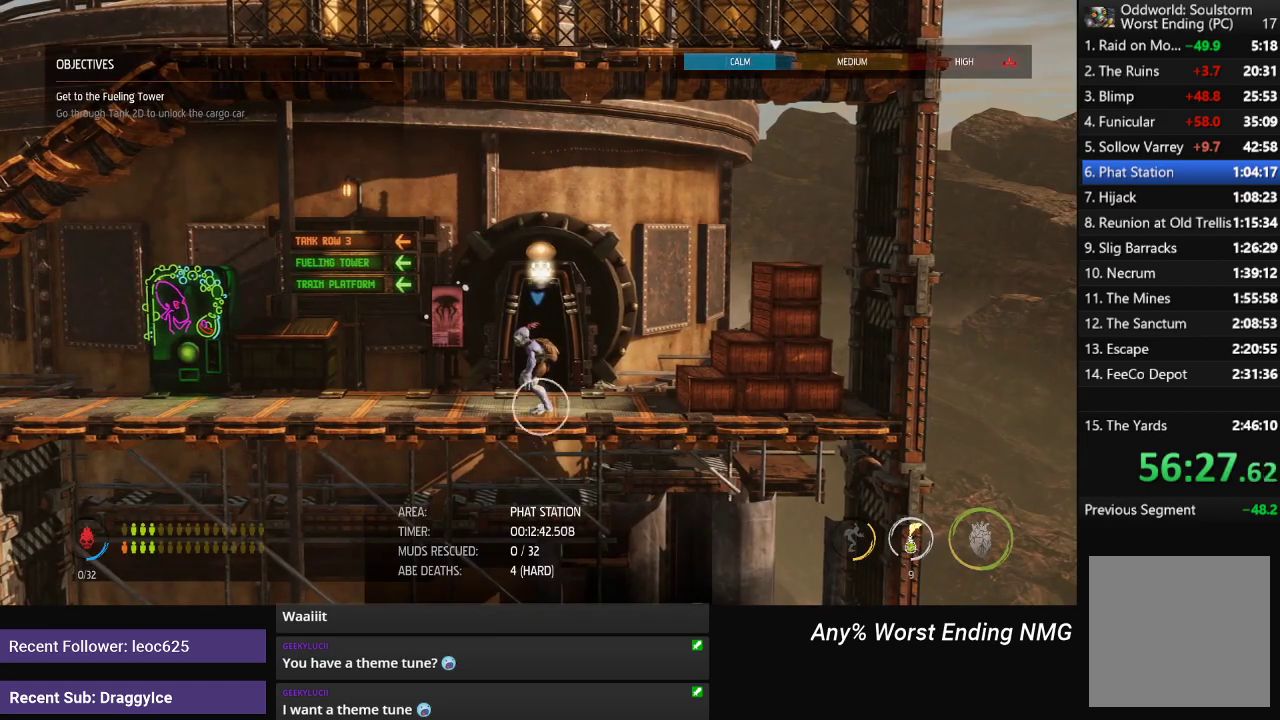
{"buttons": ["R1"], "left_stick": "left", "right_stick": "center", "events": []}
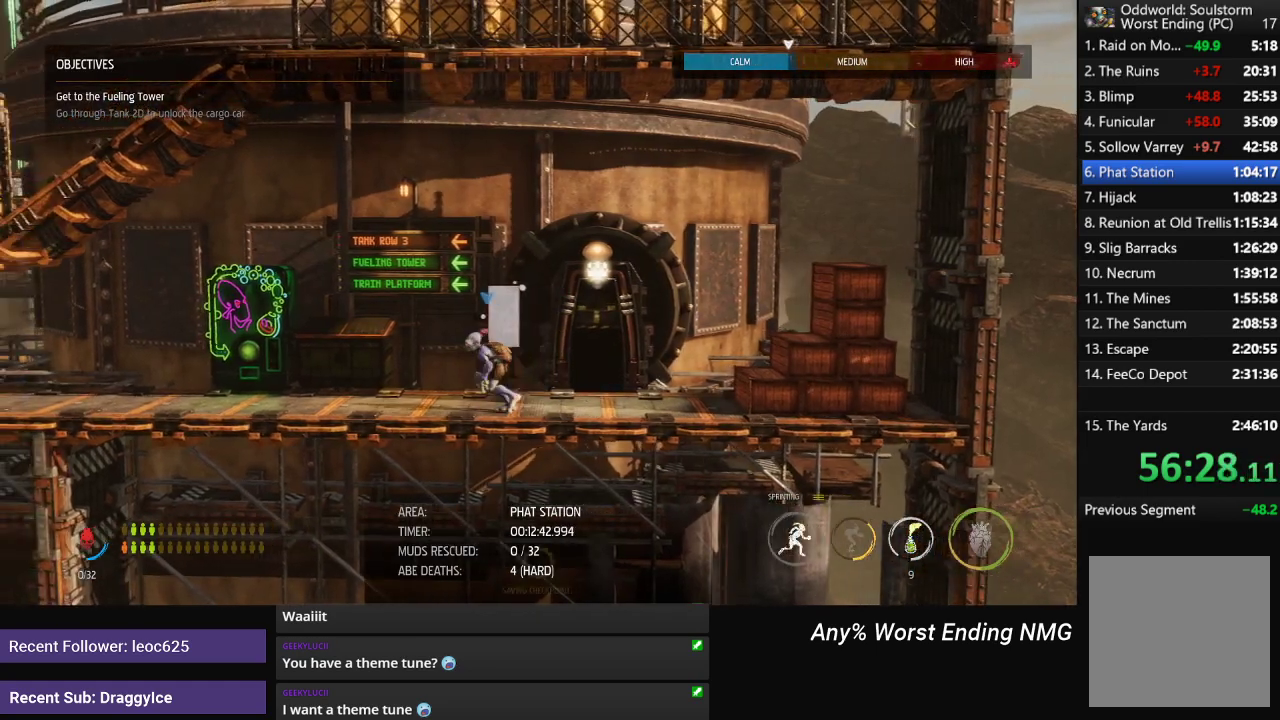
{"buttons": [], "left_stick": "center", "right_stick": "center", "events": [[250, "R1", "up"], [283, "X", "down"], [283, "left_stick", "center"], [367, "X", "up"], [450, "X", "down"], [500, "X", "up"]]}
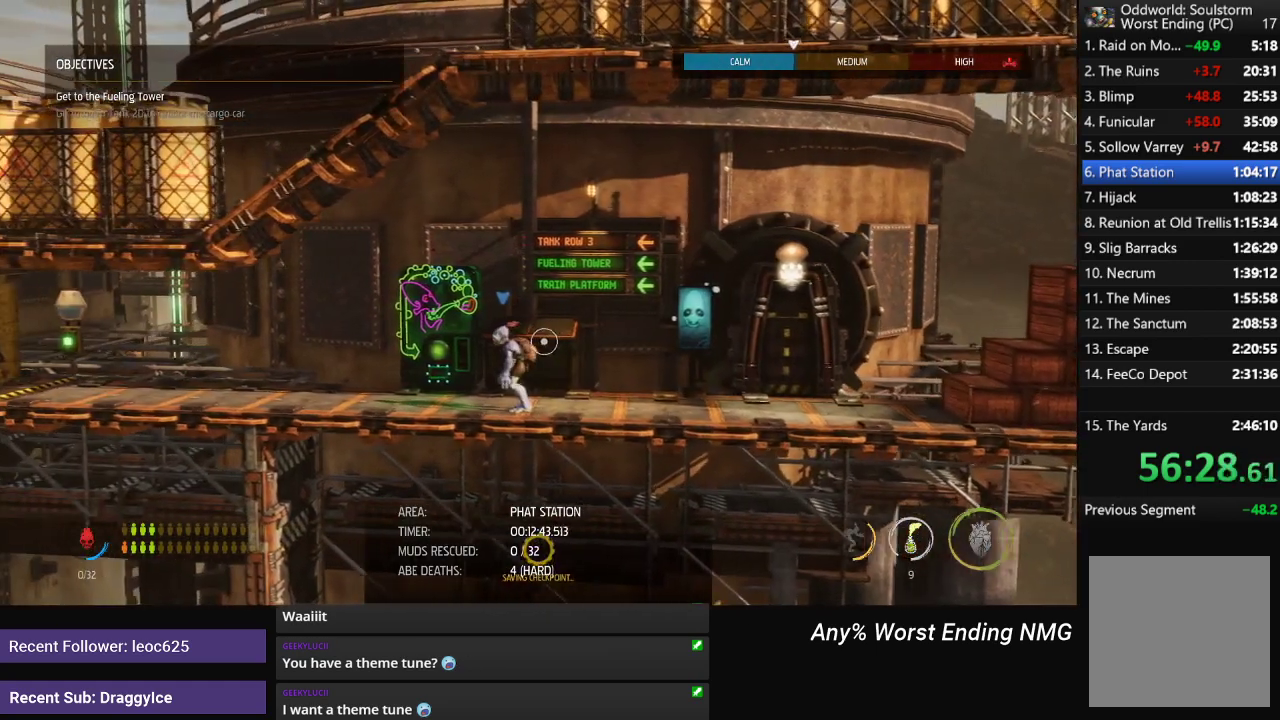
{"buttons": [], "left_stick": "center", "right_stick": "center", "events": [[134, "X", "down"], [217, "X", "up"]]}
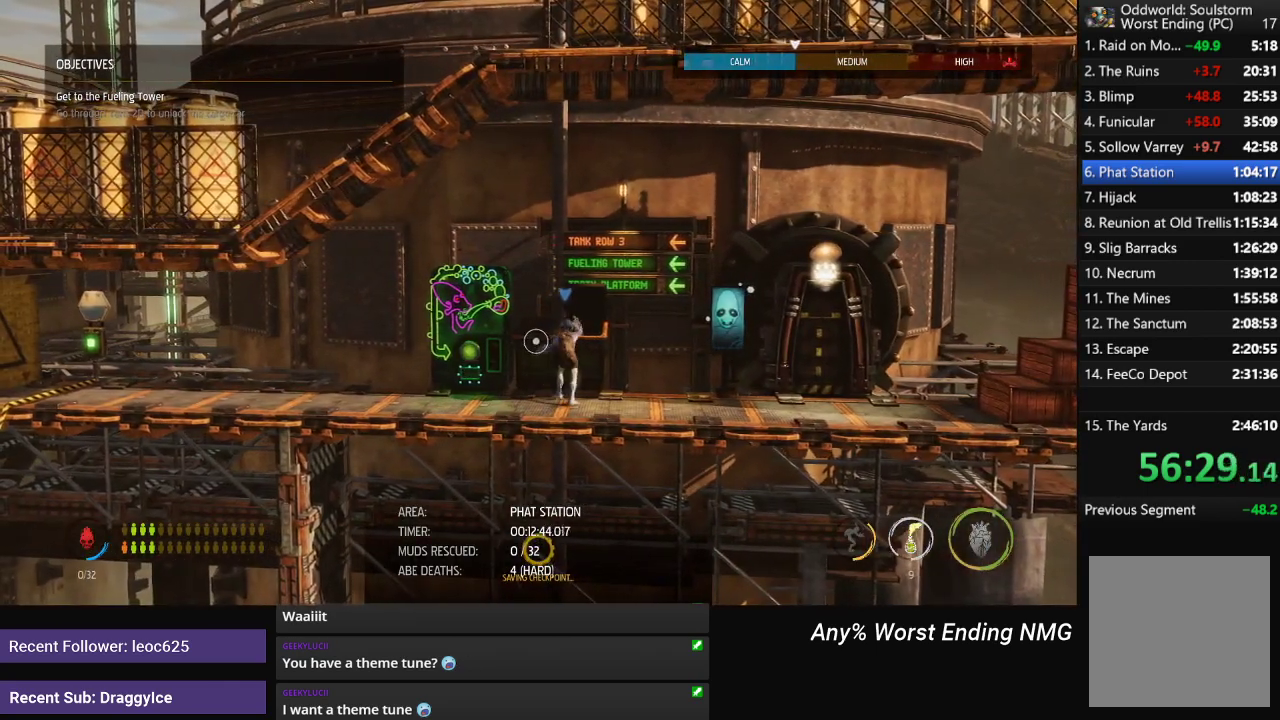
{"buttons": ["R1"], "left_stick": "left", "right_stick": "center", "events": [[66, "R1", "down"], [250, "left_stick", "left"]]}
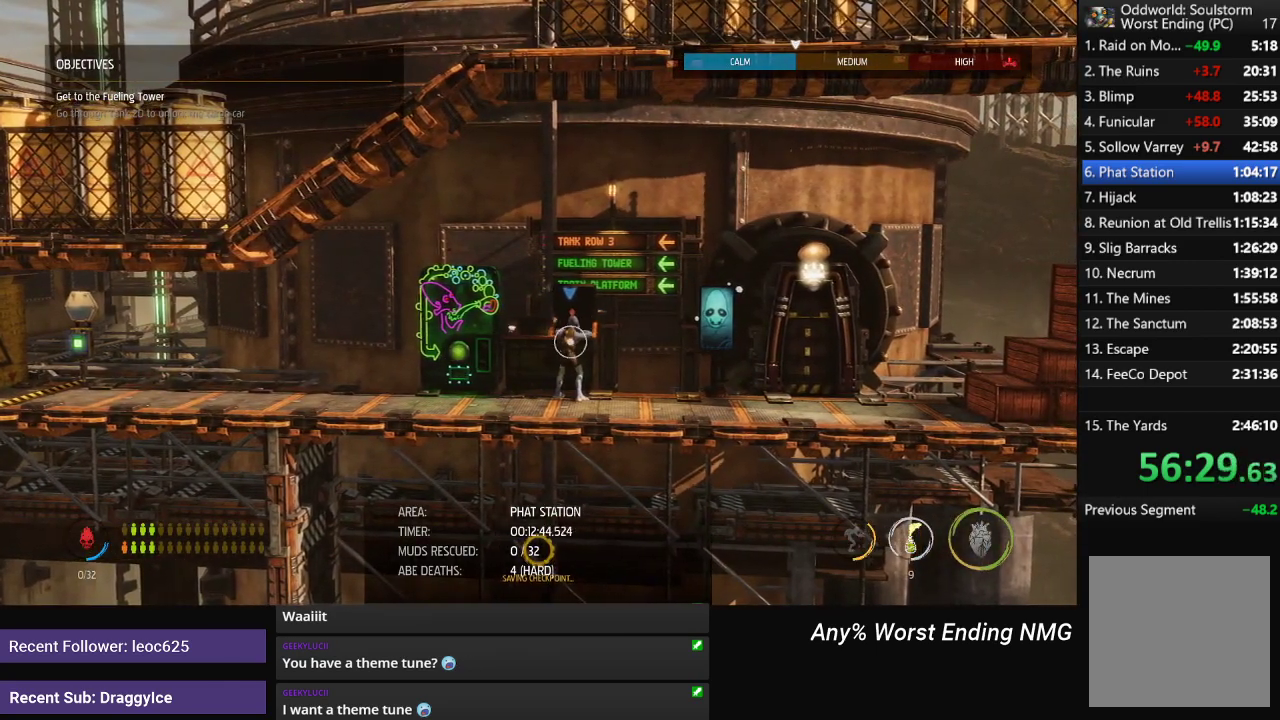
{"buttons": ["R1"], "left_stick": "left", "right_stick": "center", "events": []}
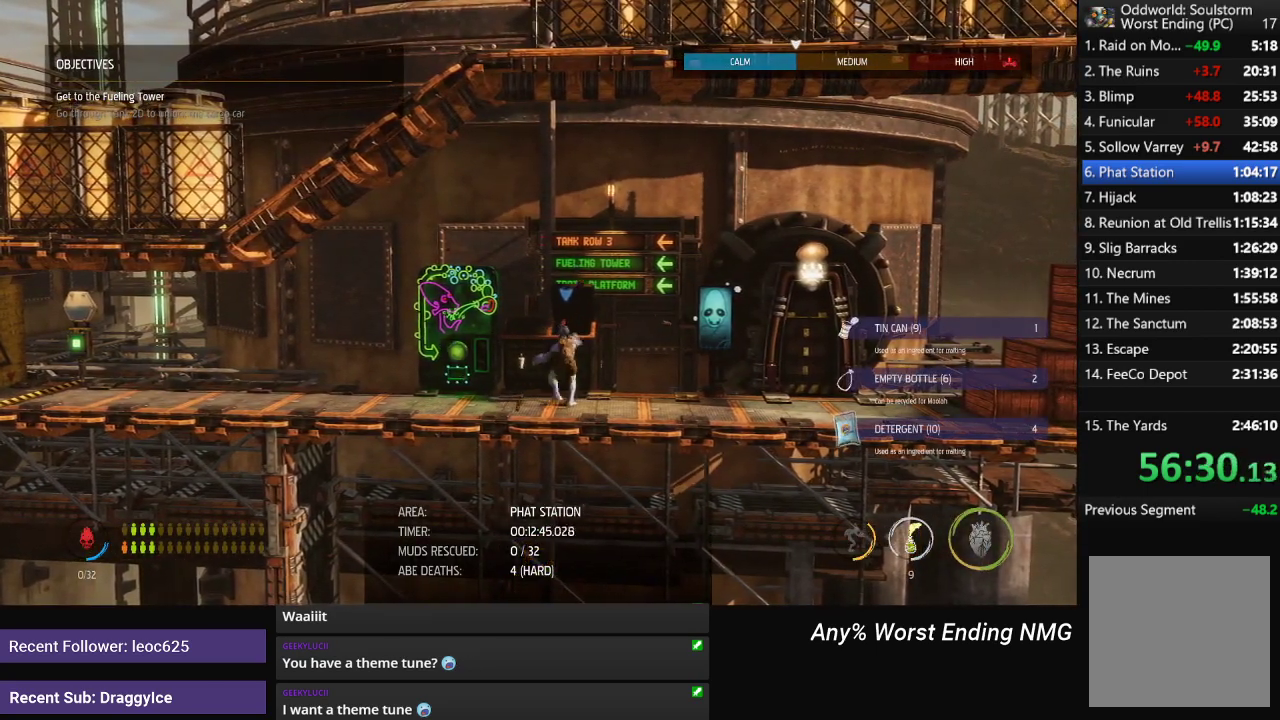
{"buttons": ["R1"], "left_stick": "left", "right_stick": "center", "events": []}
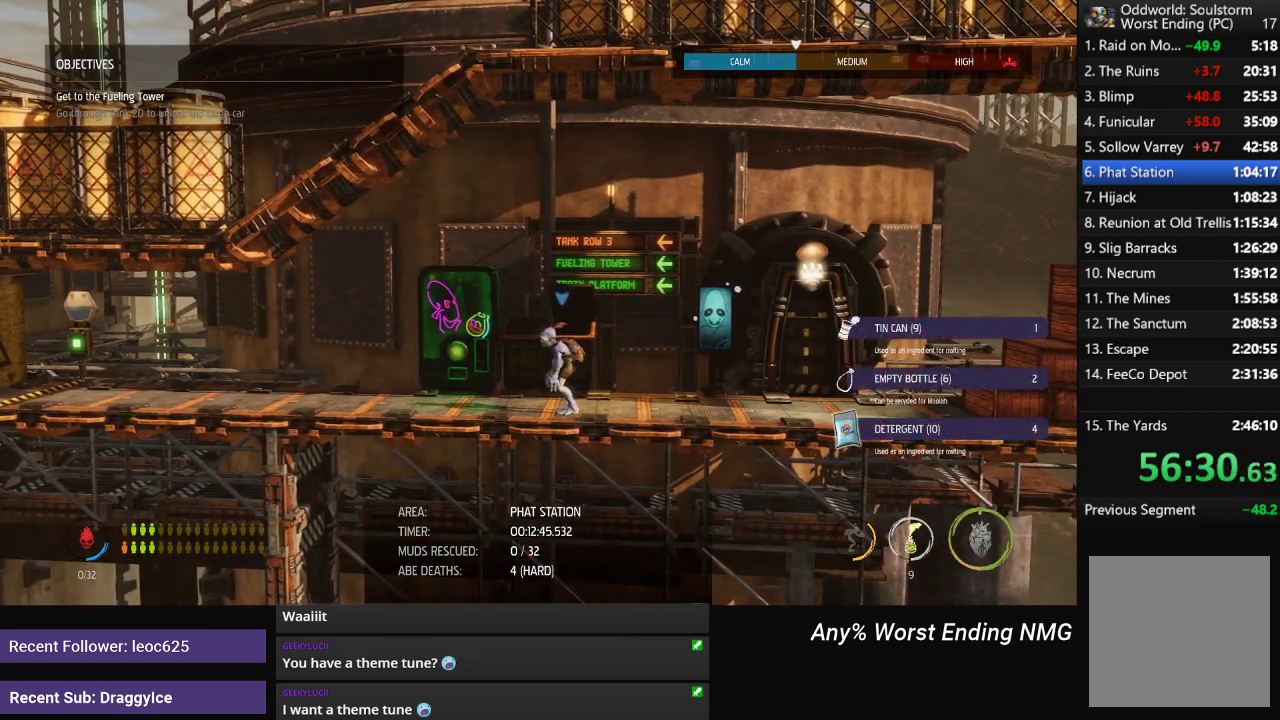
{"buttons": [], "left_stick": "center", "right_stick": "center", "events": [[267, "R1", "up"], [334, "left_stick", "center"], [384, "X", "down"], [484, "X", "up"]]}